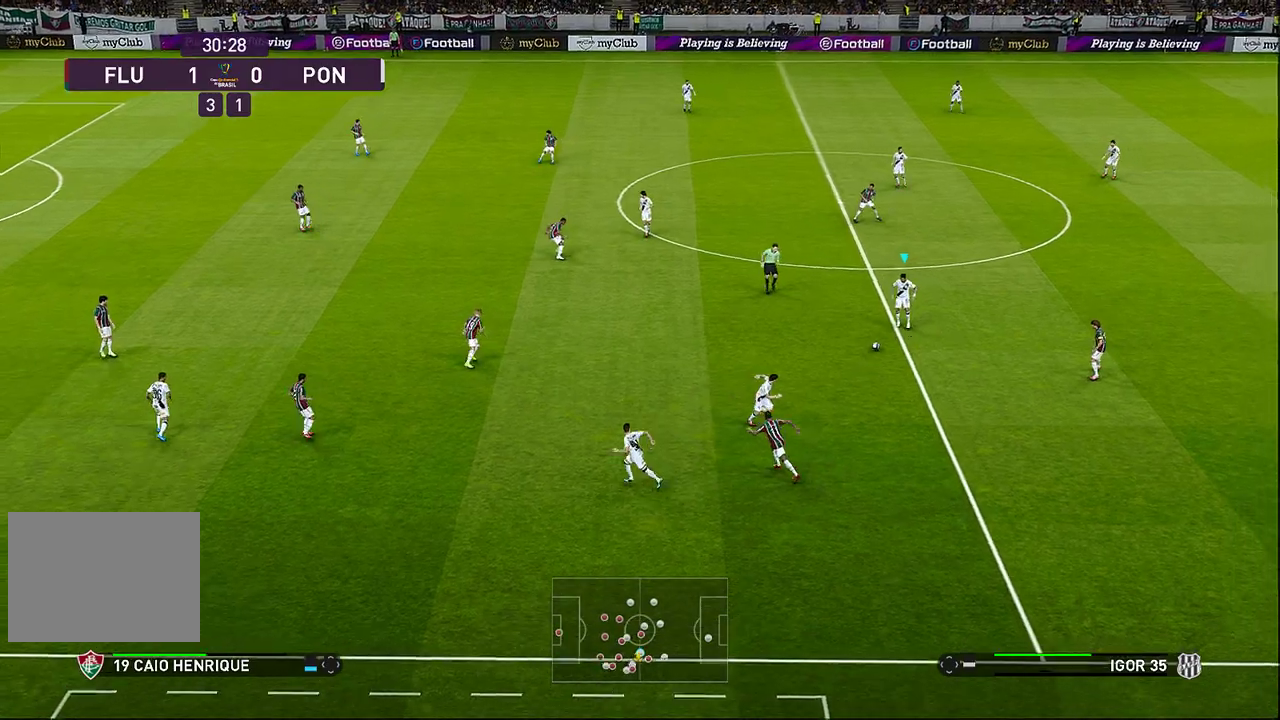
Gameplay with a controller (PlayStation layout); each line is a JSON object with the inputs held at the frame after it. "events" lists button and stick changes between this image and that frame as [ms after this image, input, new state], when the widget could be followed in between. Not read: right_stick.
{"buttons": [], "left_stick": "up-left", "events": [[233, "left_stick", "up-left"]]}
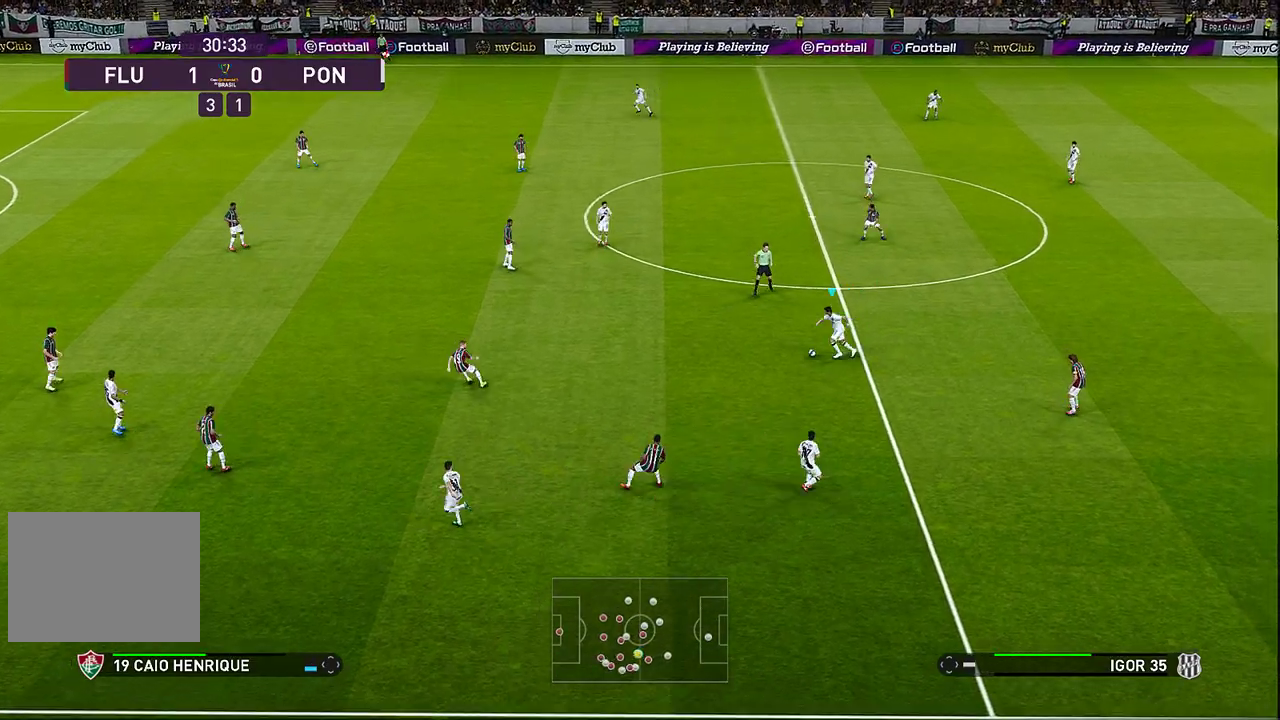
{"buttons": [], "left_stick": "up-left", "events": []}
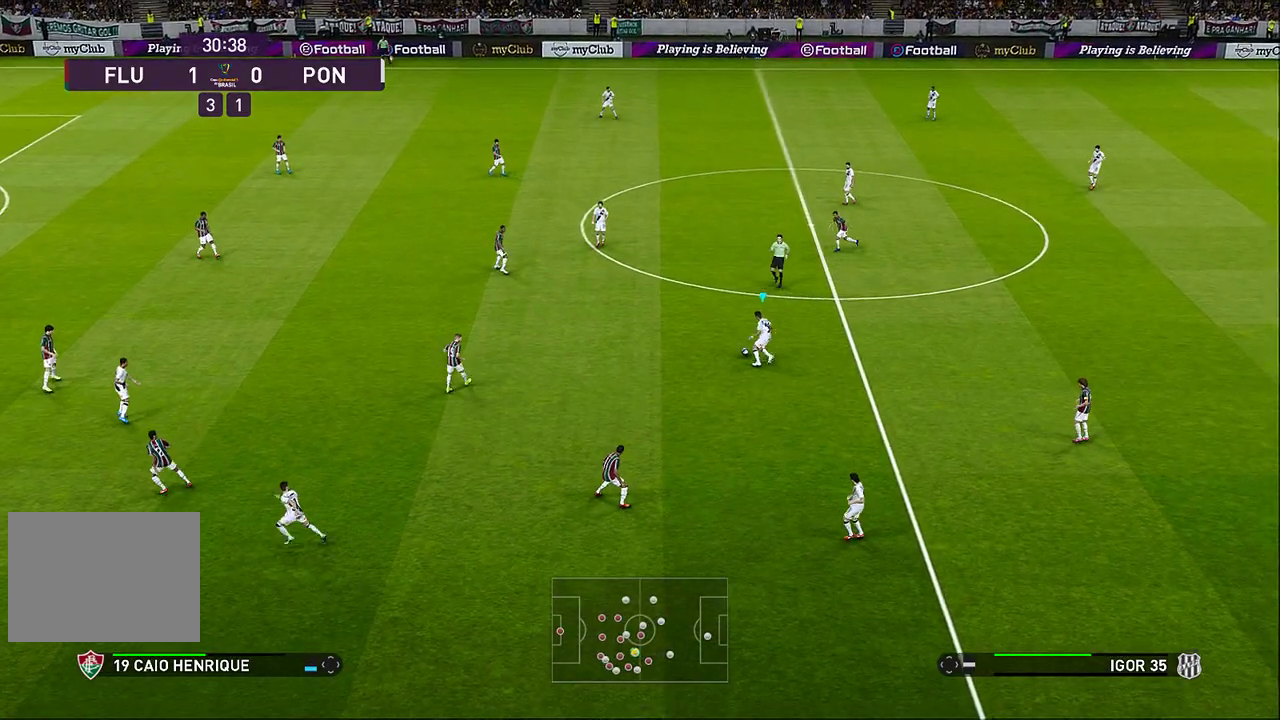
{"buttons": [], "left_stick": "up-left", "events": []}
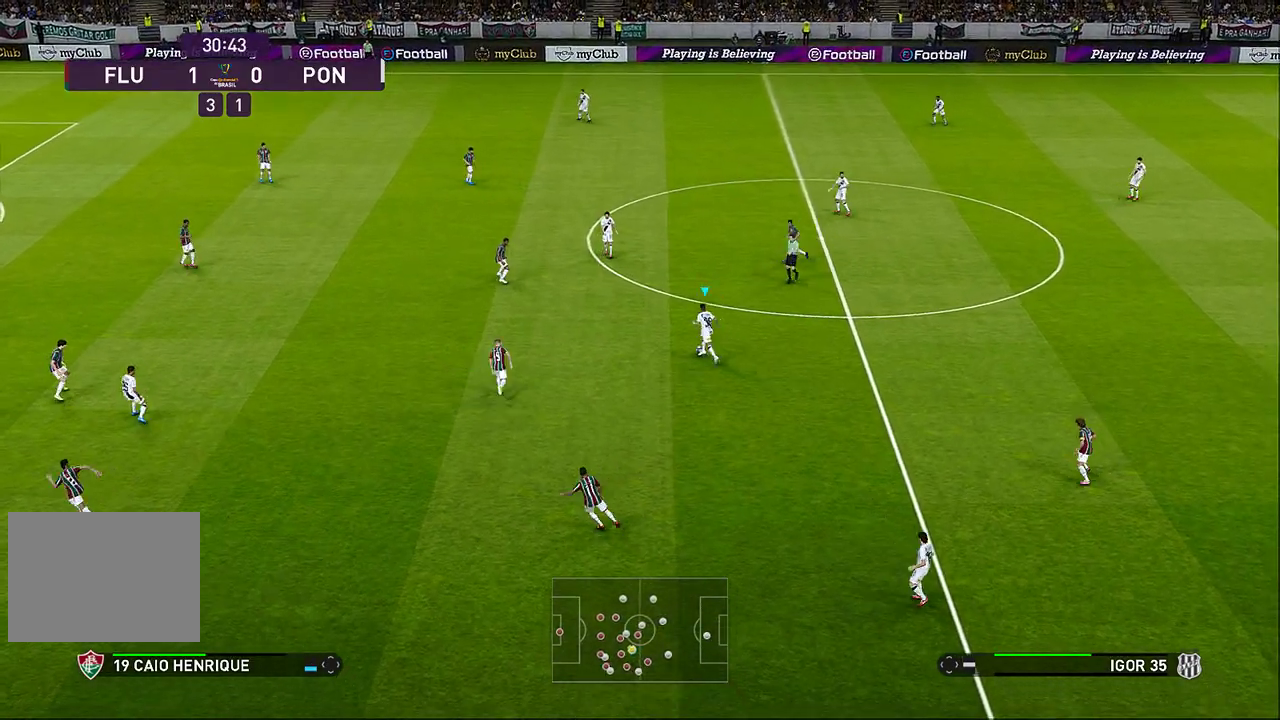
{"buttons": [], "left_stick": "up-left", "events": []}
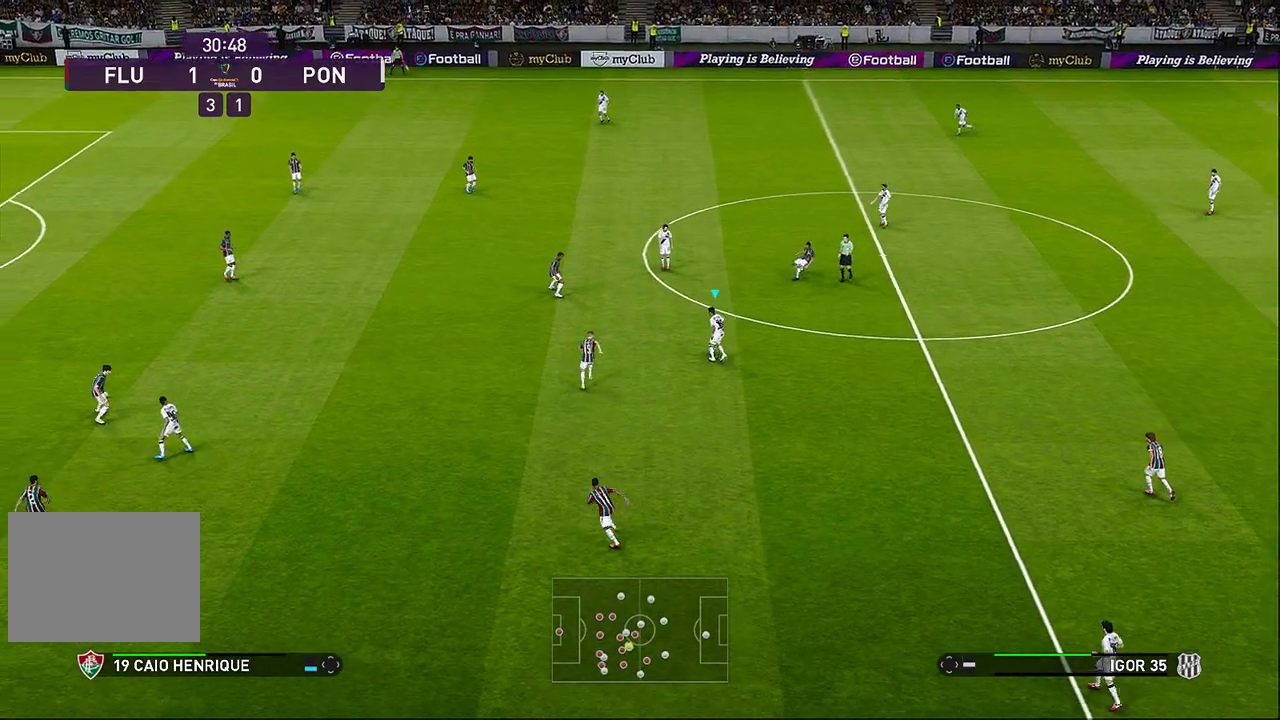
{"buttons": [], "left_stick": "up-left", "events": [[283, "CROSS", "down"], [317, "L1", "down"], [350, "CROSS", "up"], [483, "L1", "up"]]}
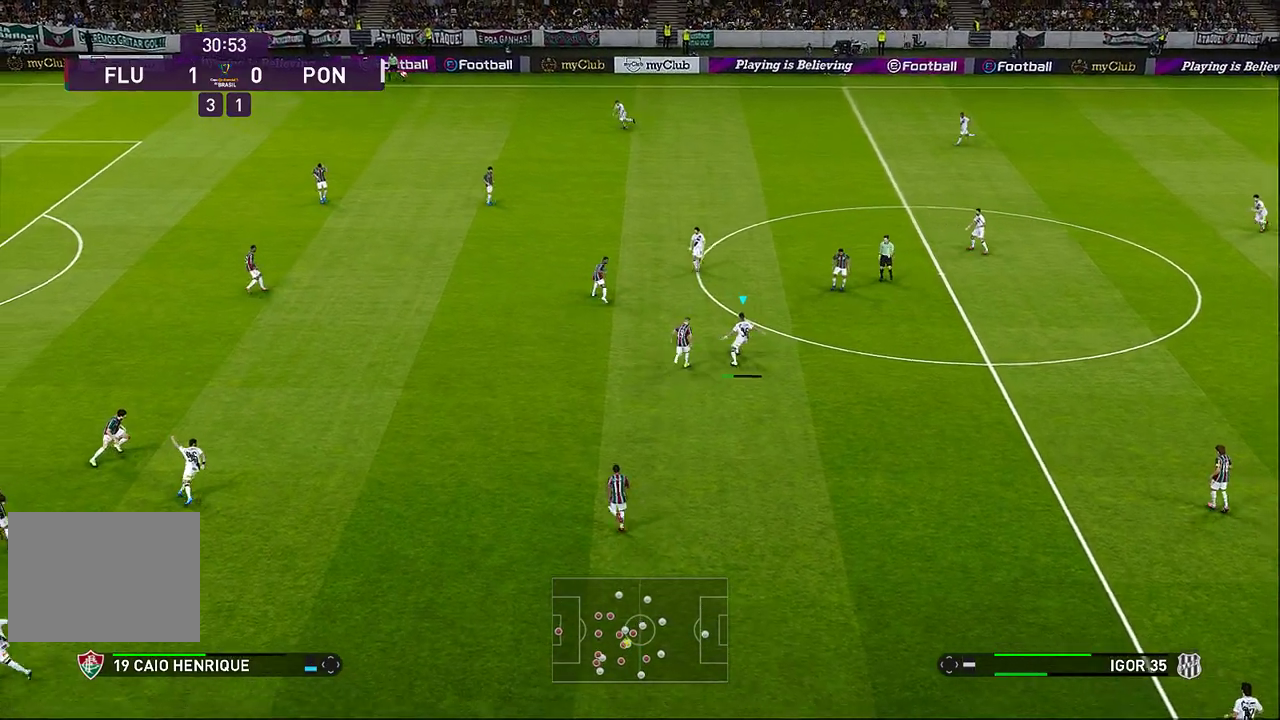
{"buttons": [], "left_stick": "up-left", "events": []}
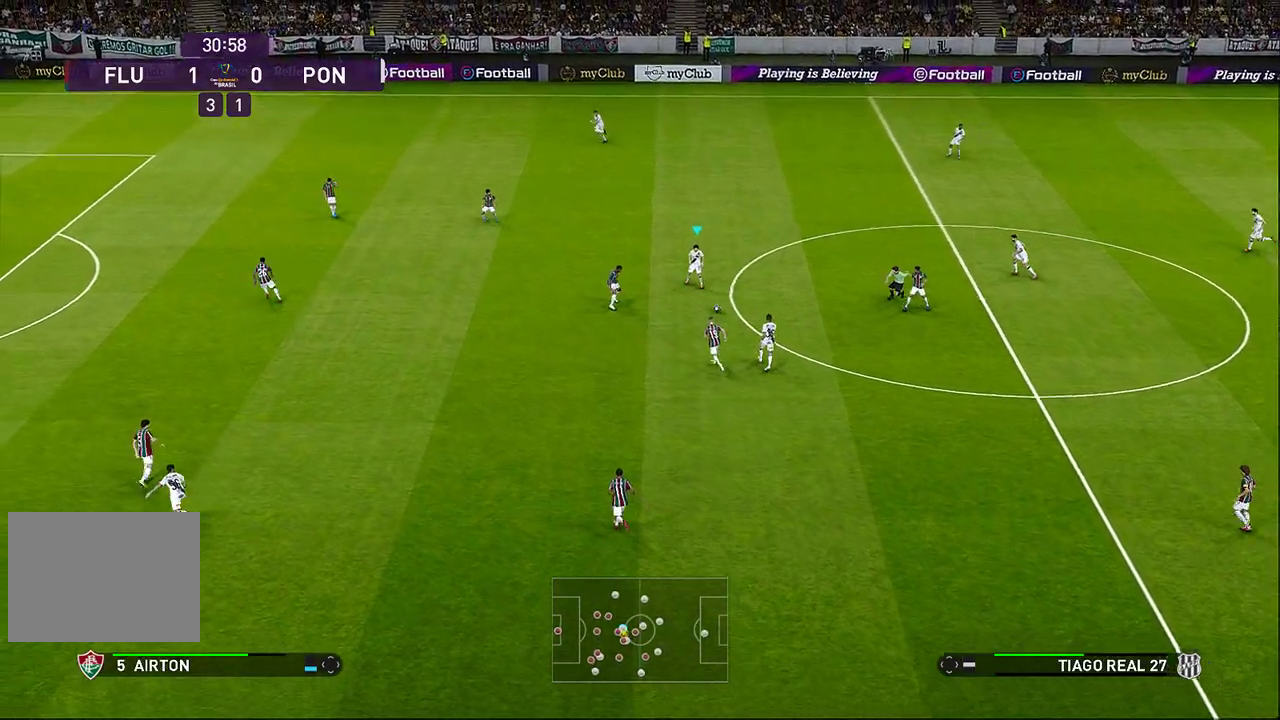
{"buttons": [], "left_stick": "down-right", "events": [[100, "left_stick", "center"], [233, "left_stick", "down-right"]]}
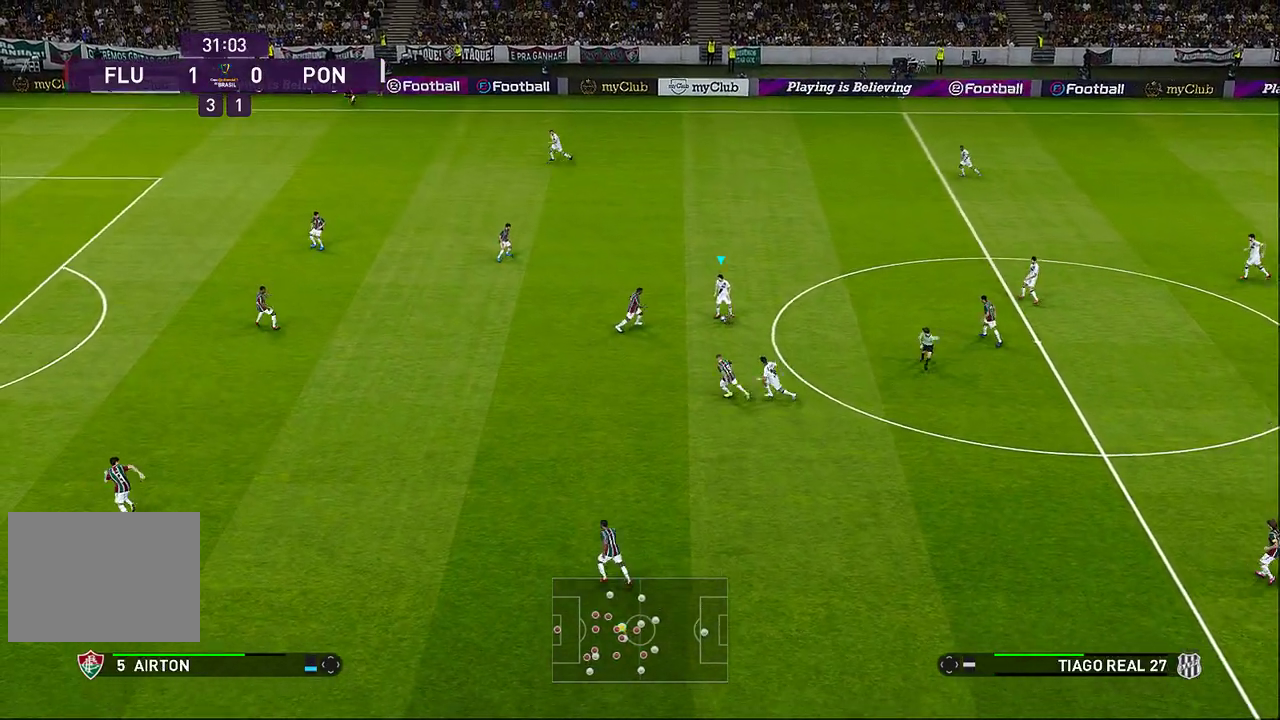
{"buttons": [], "left_stick": "down-left", "events": [[200, "left_stick", "down-left"]]}
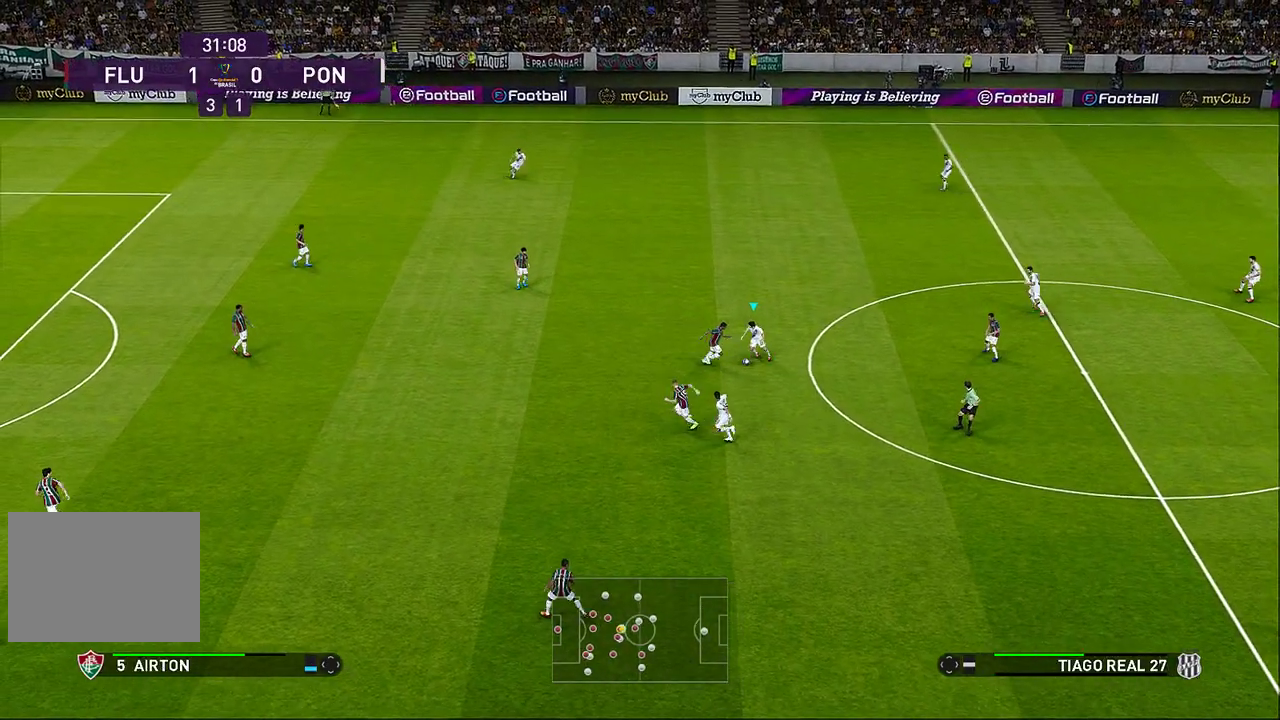
{"buttons": [], "left_stick": "down-left", "events": []}
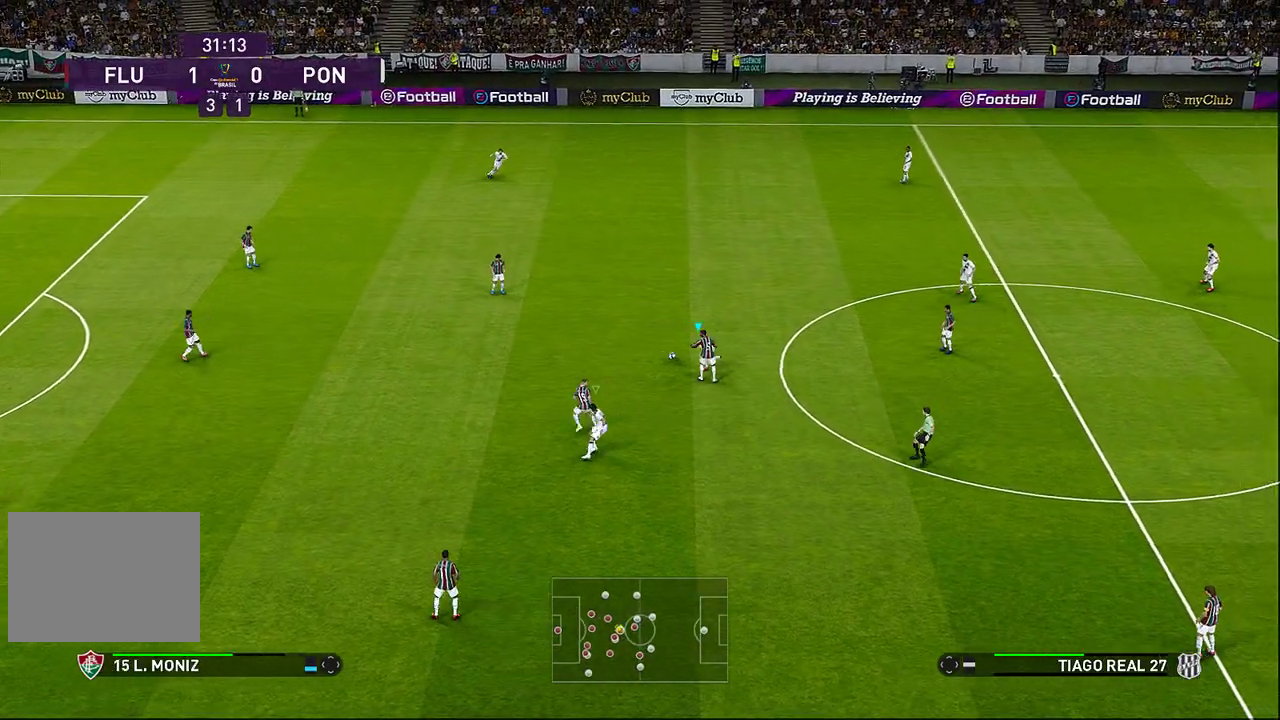
{"buttons": [], "left_stick": "up-left", "events": [[300, "left_stick", "up-left"]]}
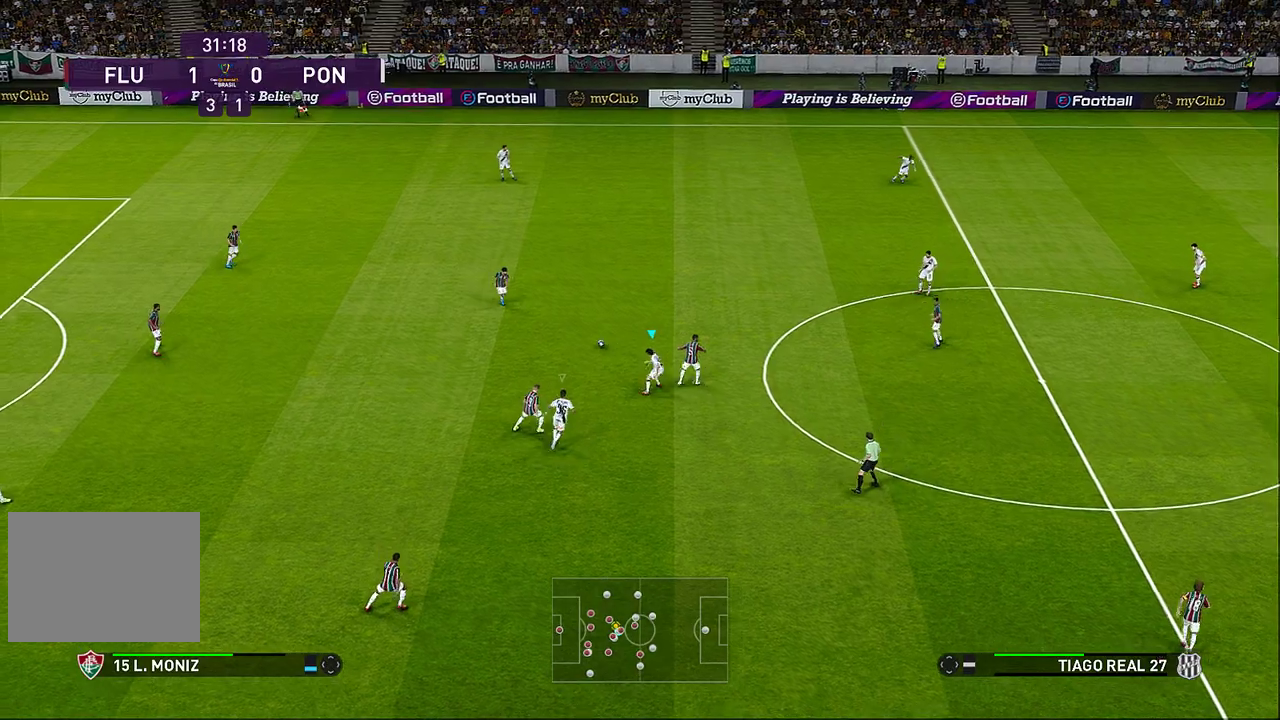
{"buttons": ["R1"], "left_stick": "up-right", "events": [[67, "left_stick", "up"], [167, "R1", "down"], [183, "left_stick", "up-right"]]}
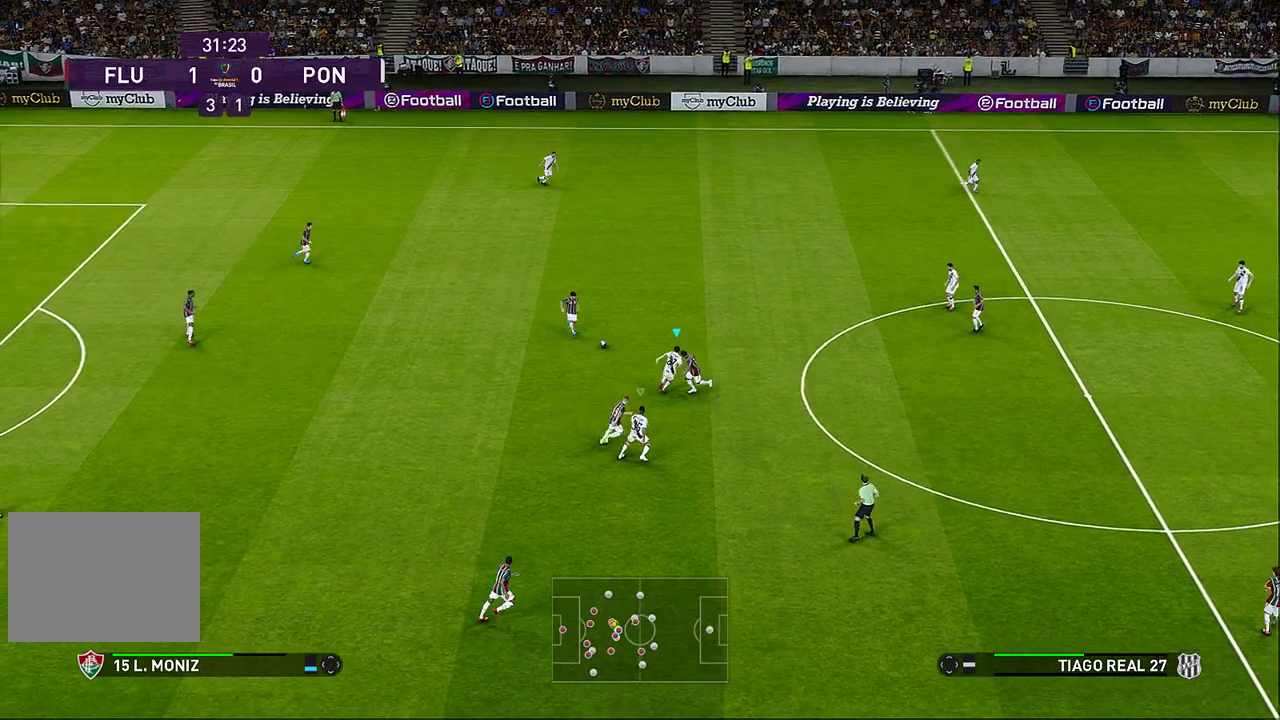
{"buttons": ["CROSS", "R1"], "left_stick": "up", "events": [[450, "left_stick", "up"], [483, "CROSS", "down"]]}
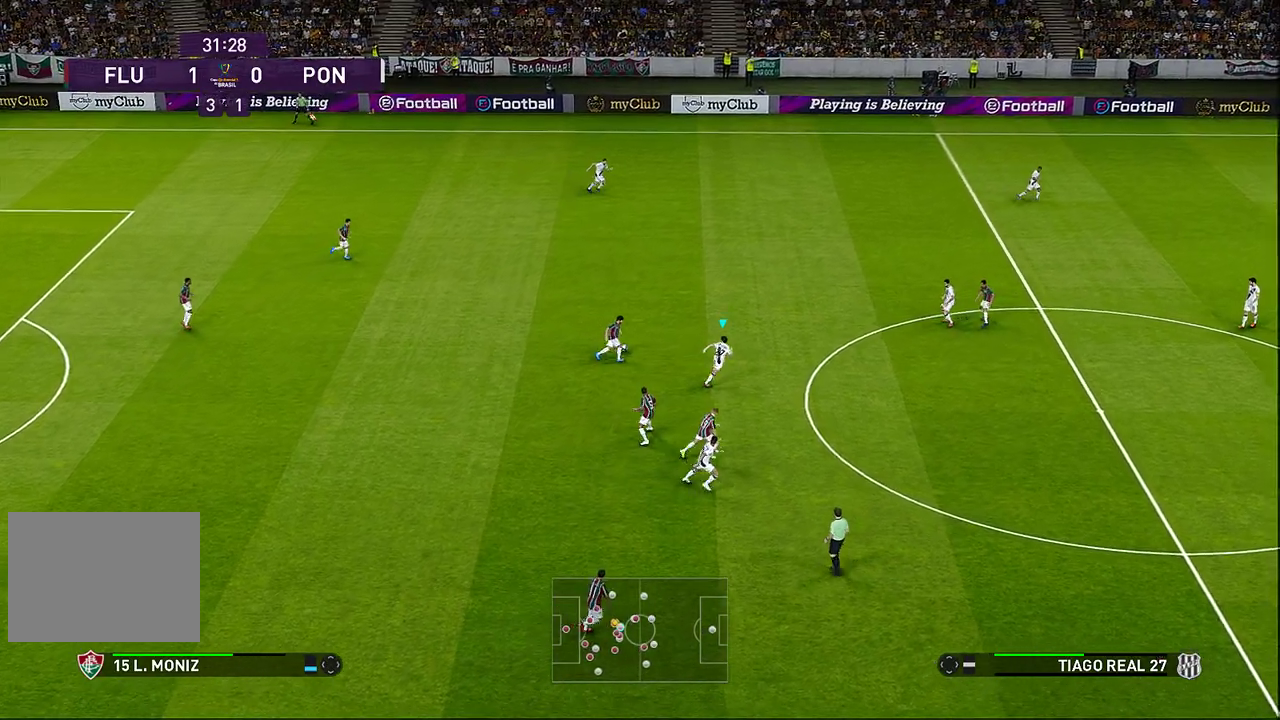
{"buttons": ["CROSS", "SQUARE", "R1"], "left_stick": "up-left", "events": [[50, "left_stick", "up-left"], [433, "SQUARE", "down"]]}
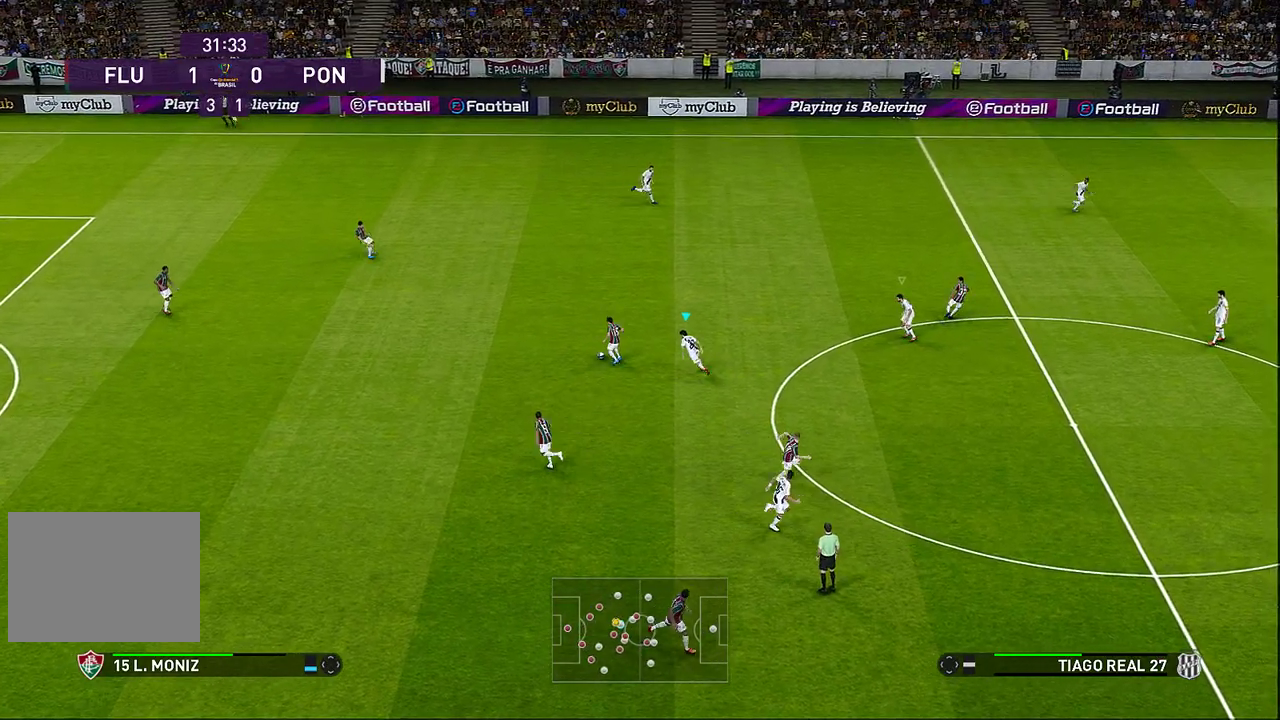
{"buttons": ["CROSS", "SQUARE", "R1"], "left_stick": "left", "events": [[333, "left_stick", "left"]]}
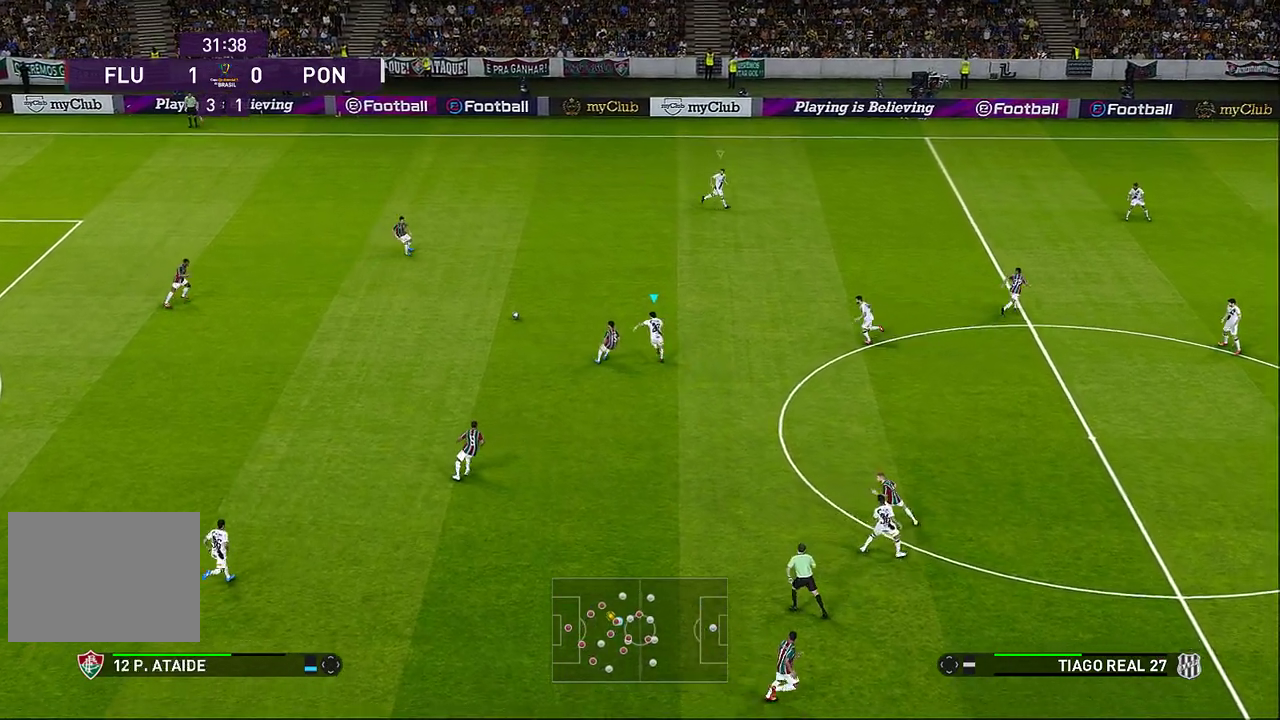
{"buttons": ["CROSS", "R1"], "left_stick": "up-left", "events": [[133, "left_stick", "up-left"], [200, "SQUARE", "up"], [267, "CROSS", "up"], [283, "CROSS", "down"]]}
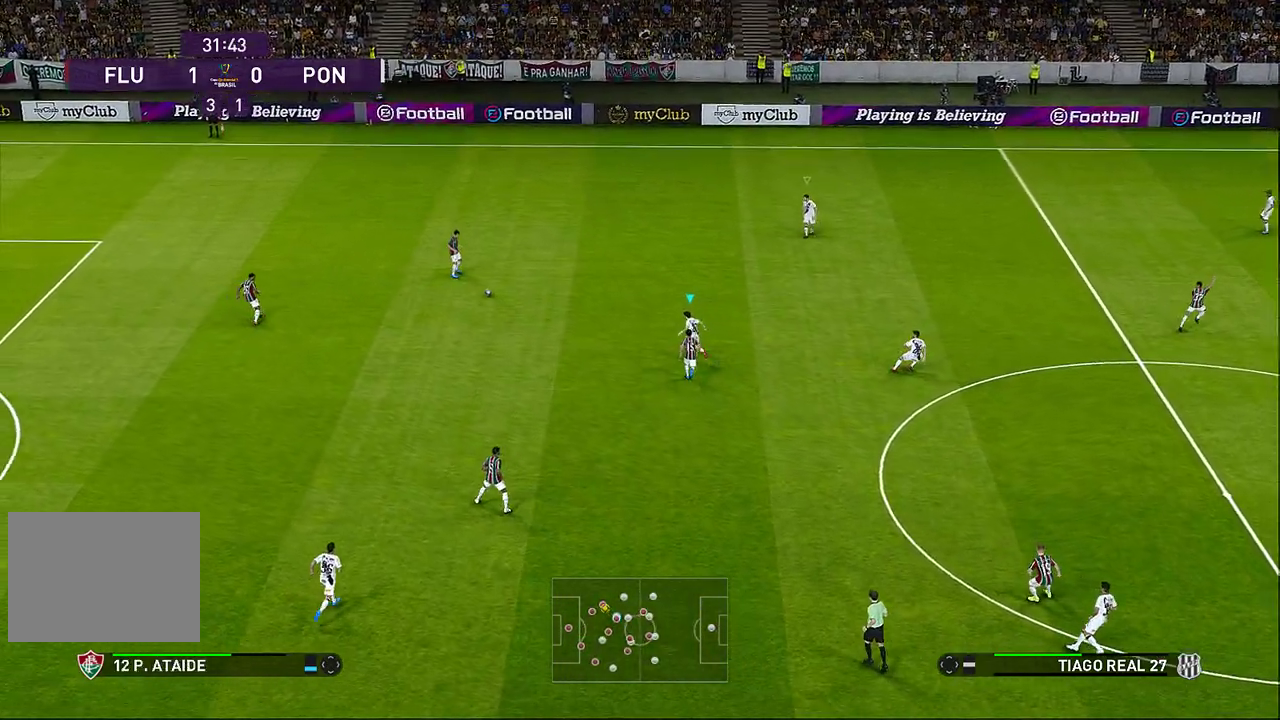
{"buttons": ["CROSS", "R1"], "left_stick": "up-left", "events": []}
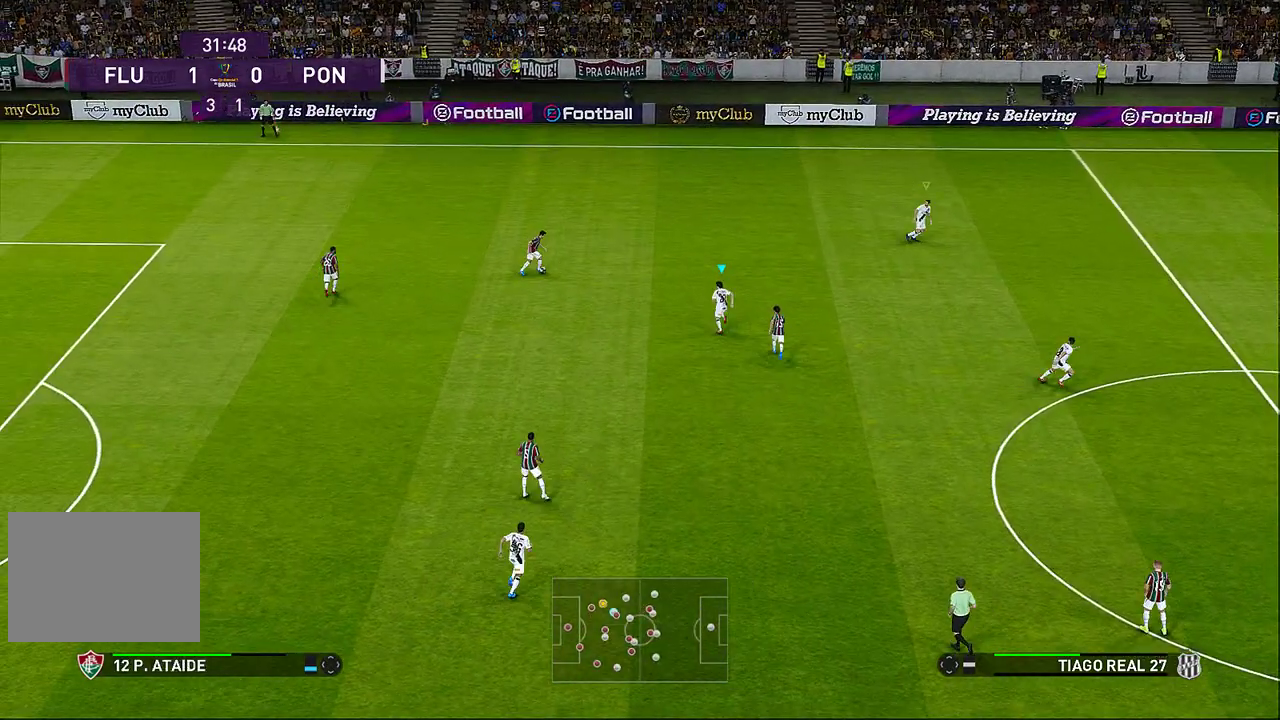
{"buttons": ["CROSS", "SQUARE", "R1"], "left_stick": "up-left", "events": [[283, "SQUARE", "down"], [367, "L1", "down"], [467, "L1", "up"]]}
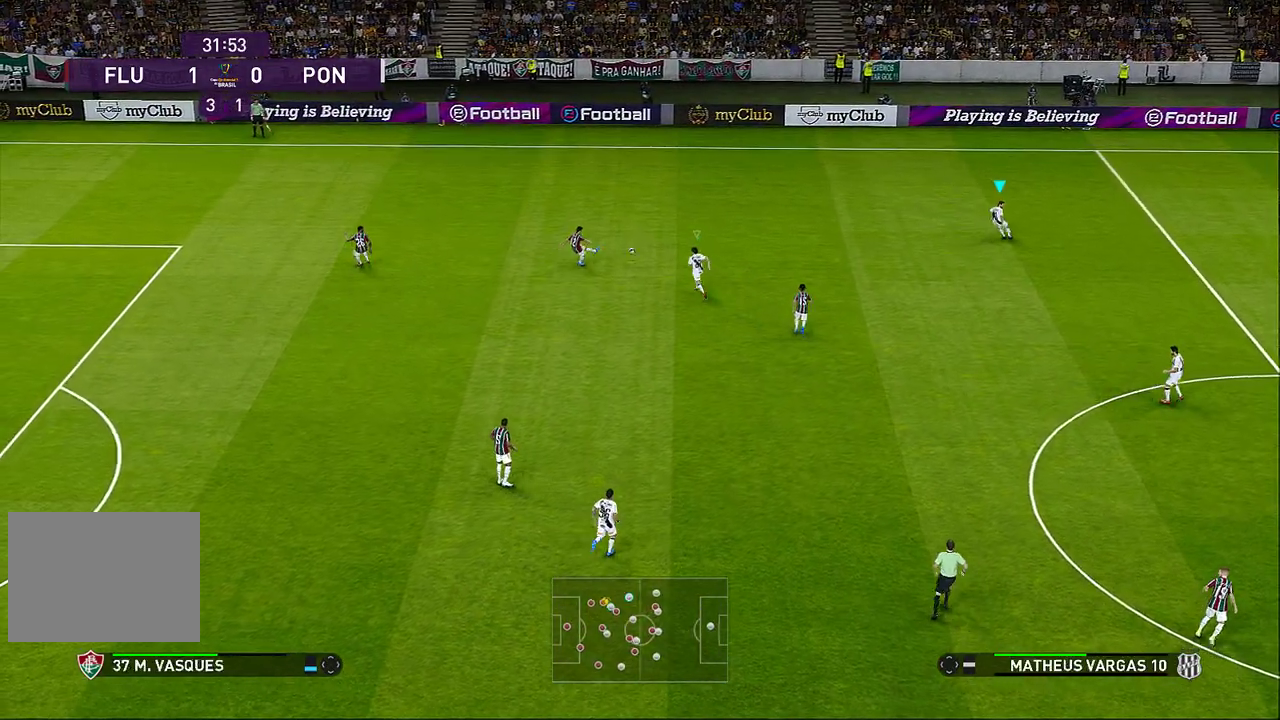
{"buttons": ["CROSS", "SQUARE", "R1"], "left_stick": "left", "events": [[450, "left_stick", "left"]]}
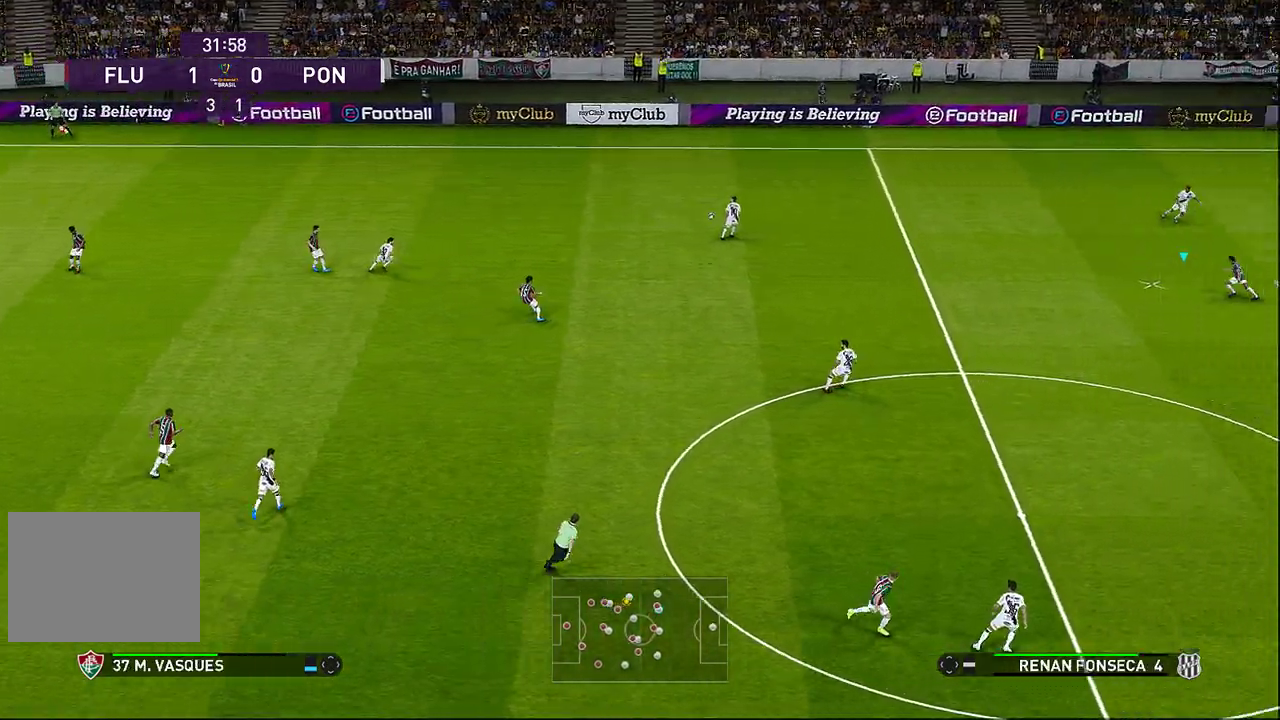
{"buttons": ["CROSS", "R1"], "left_stick": "left", "events": [[300, "SQUARE", "up"]]}
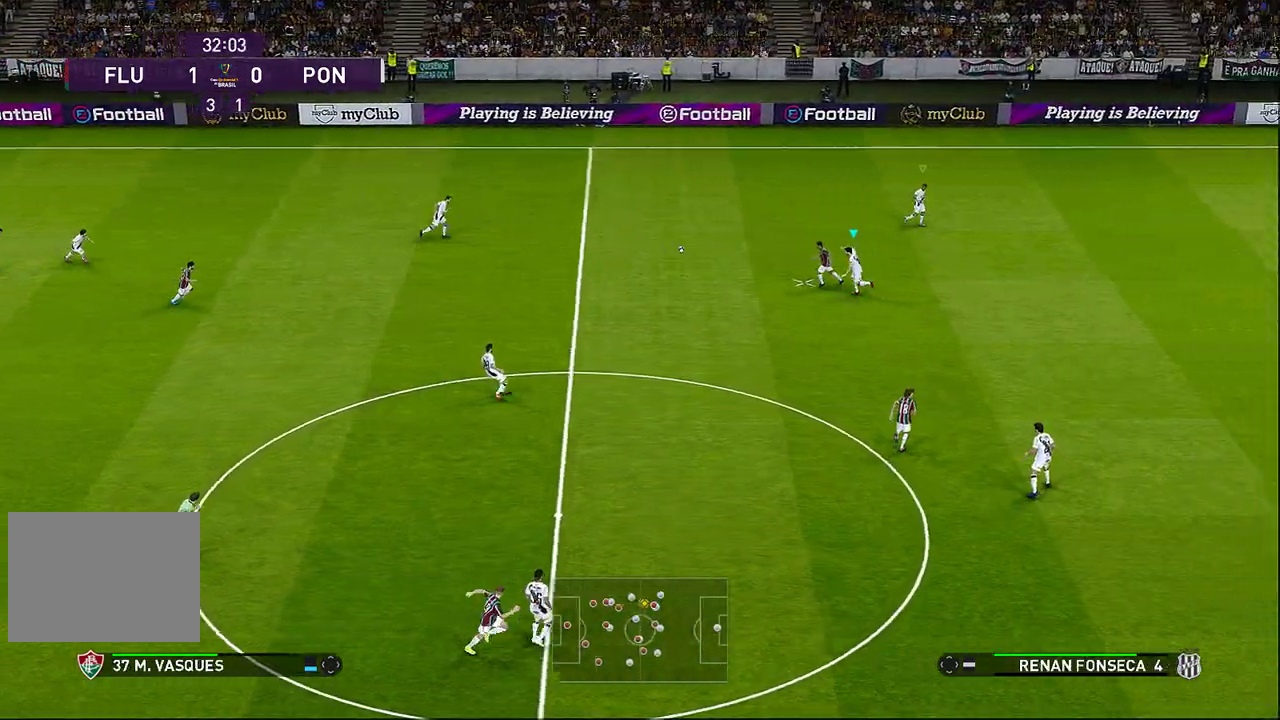
{"buttons": ["CROSS", "SQUARE", "R1"], "left_stick": "left", "events": [[267, "SQUARE", "down"]]}
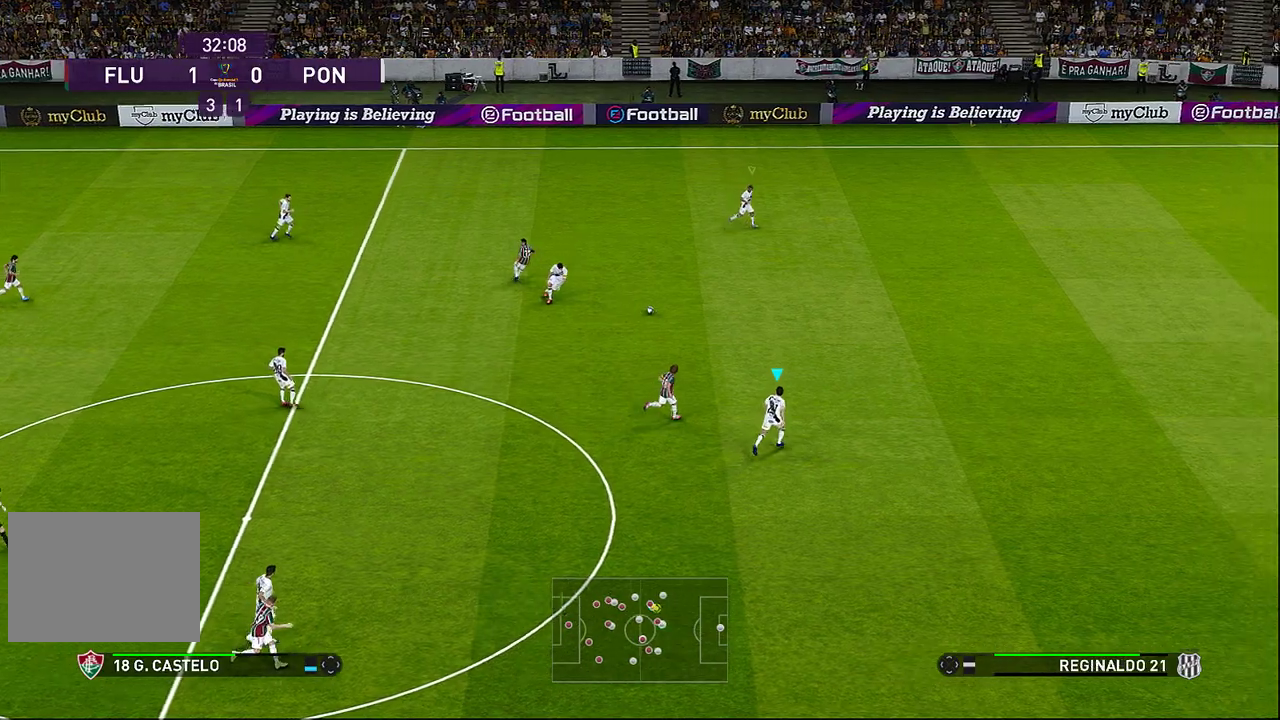
{"buttons": [], "left_stick": "left", "events": [[400, "SQUARE", "up"], [450, "CROSS", "up"], [483, "R1", "up"]]}
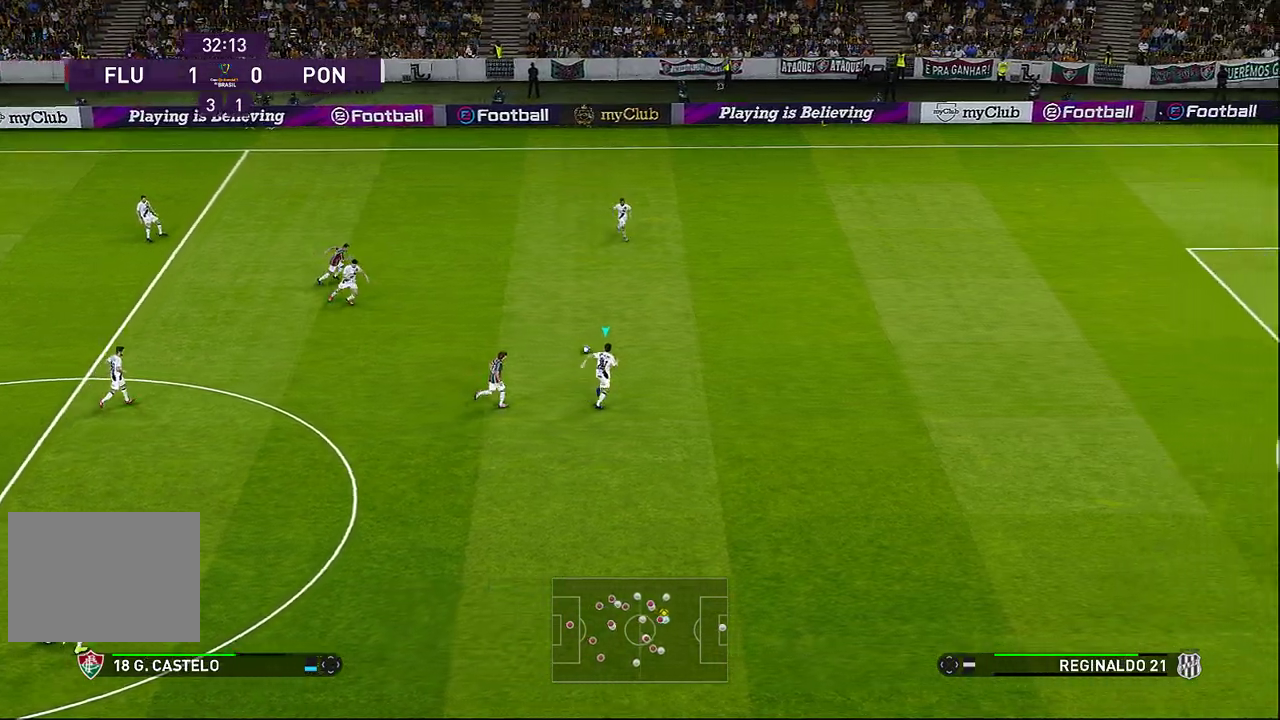
{"buttons": [], "left_stick": "left", "events": [[100, "CROSS", "down"], [200, "CROSS", "up"]]}
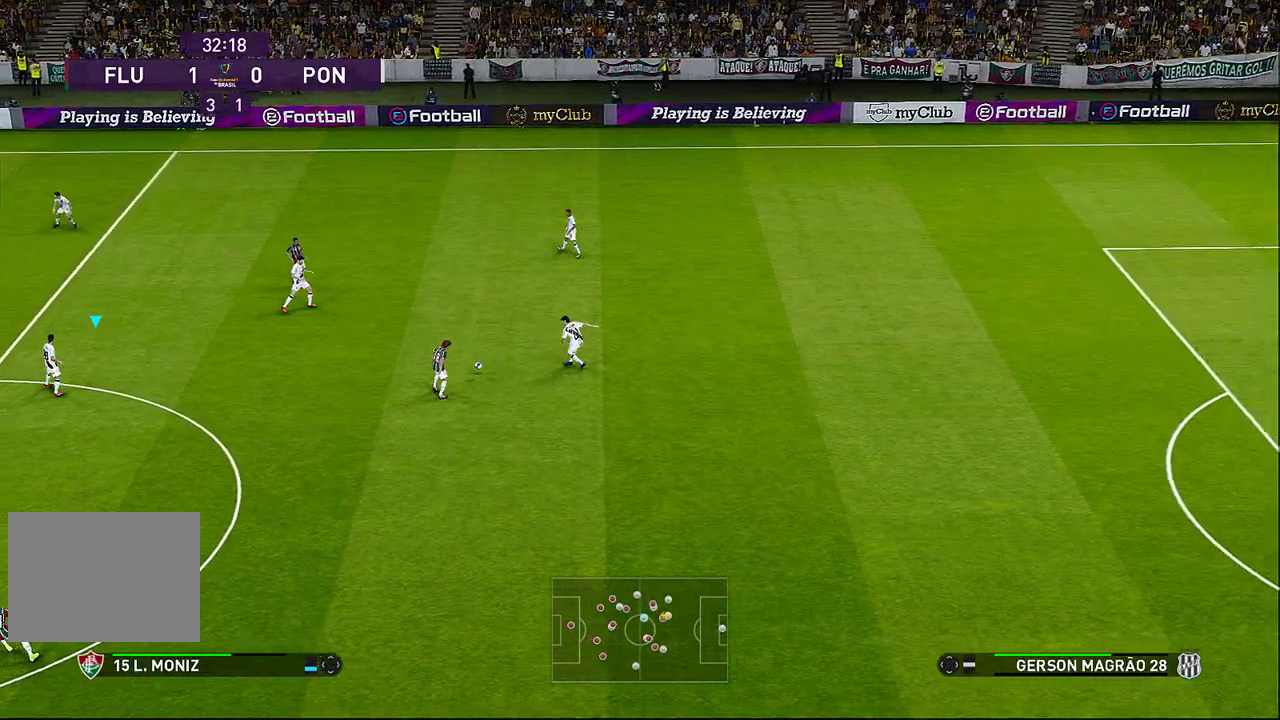
{"buttons": [], "left_stick": "left", "events": []}
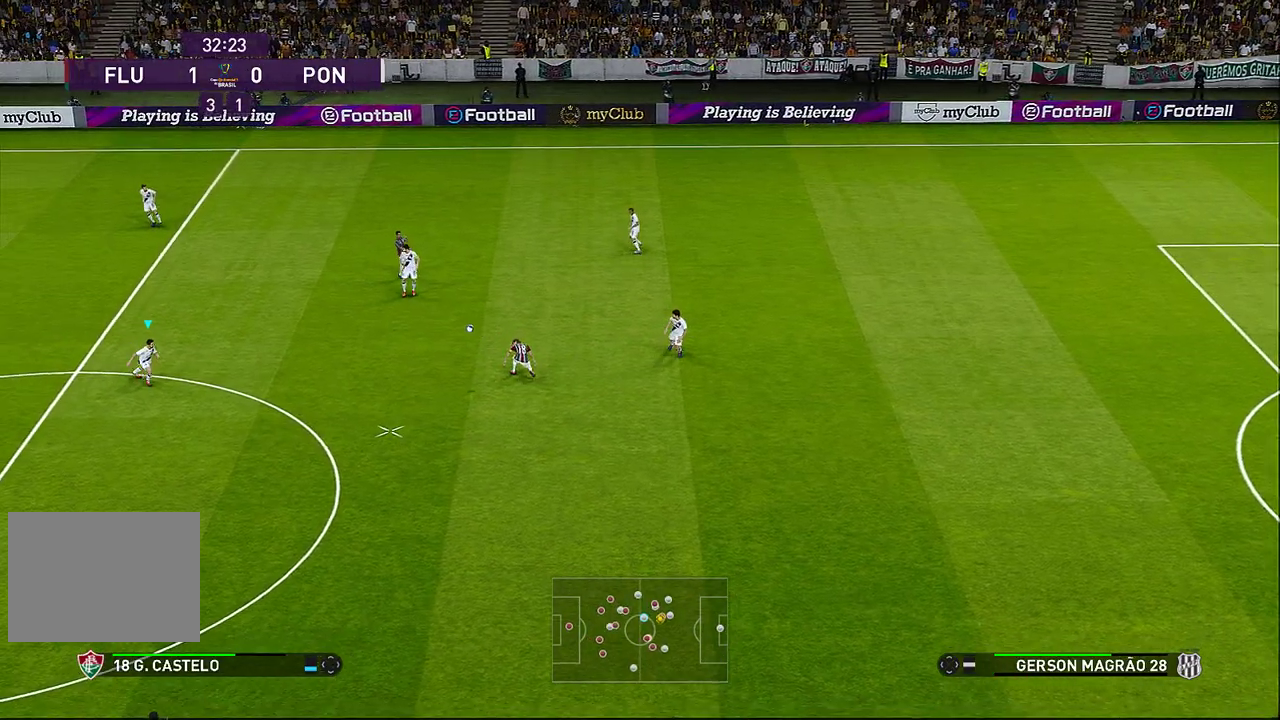
{"buttons": [], "left_stick": "down", "events": [[267, "left_stick", "down-left"], [417, "left_stick", "down"]]}
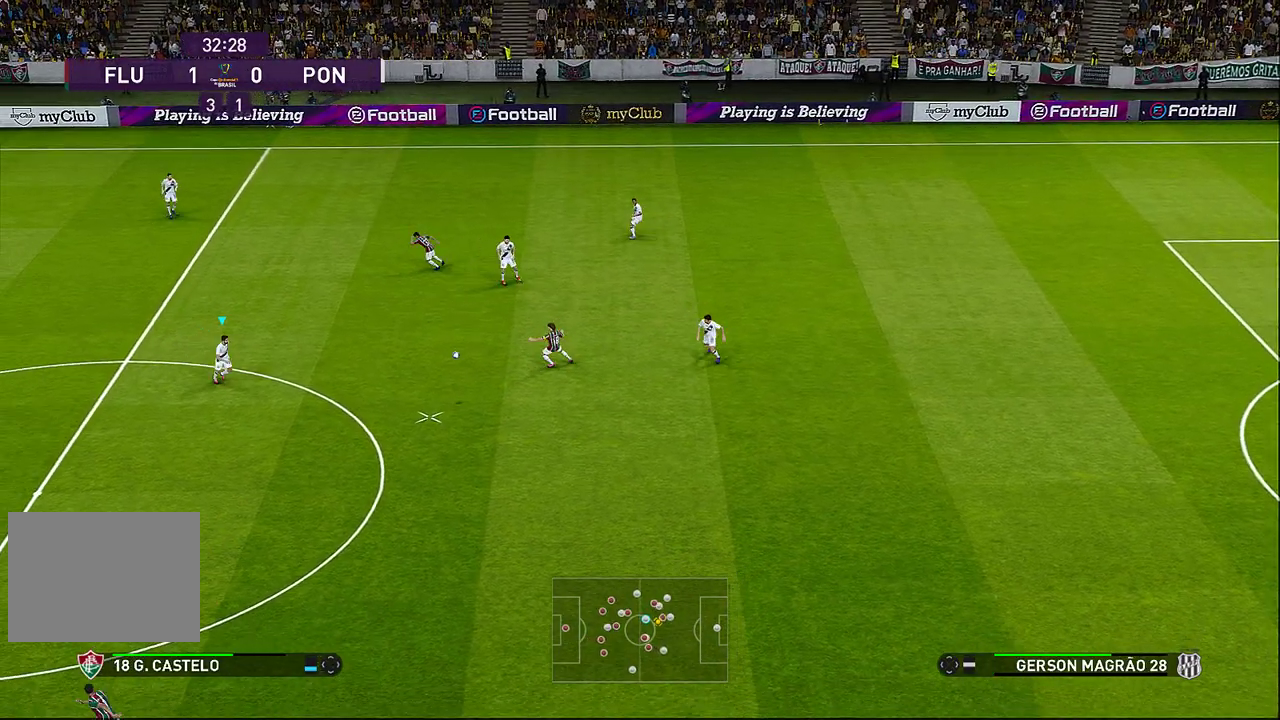
{"buttons": ["R1"], "left_stick": "down-left", "events": [[250, "left_stick", "down-left"], [267, "R1", "down"]]}
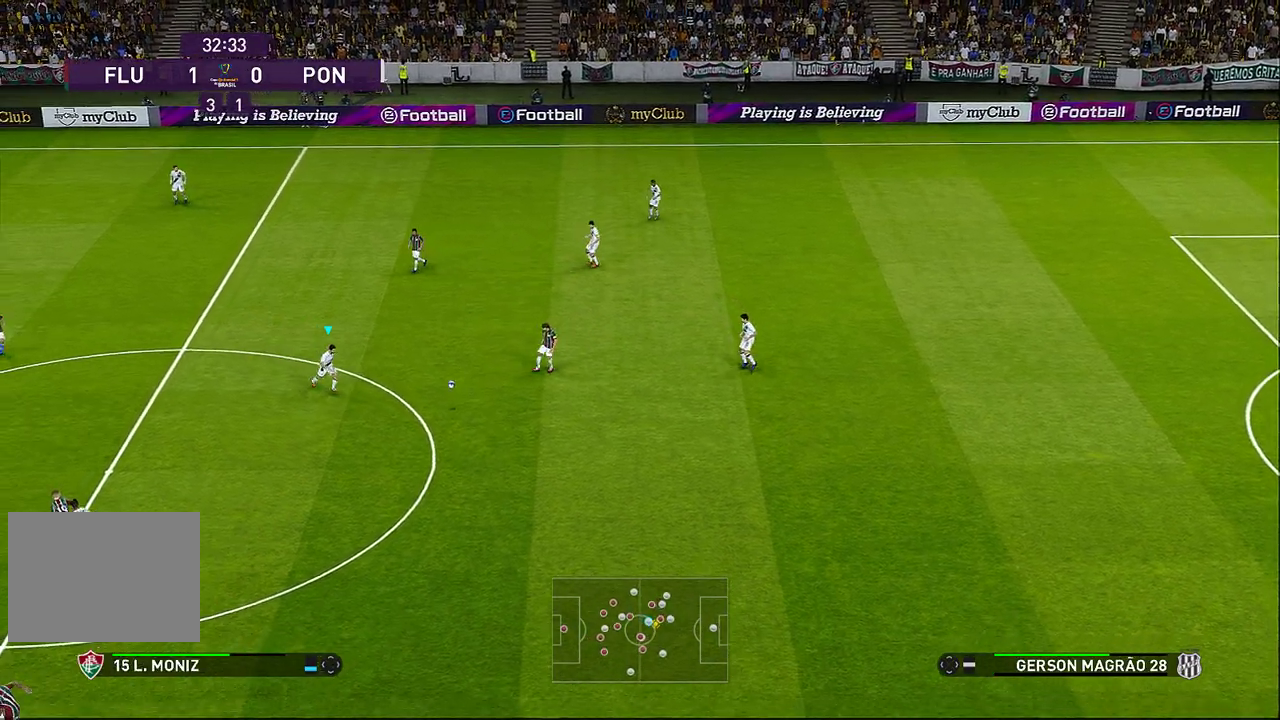
{"buttons": [], "left_stick": "down-left", "events": [[317, "R1", "up"]]}
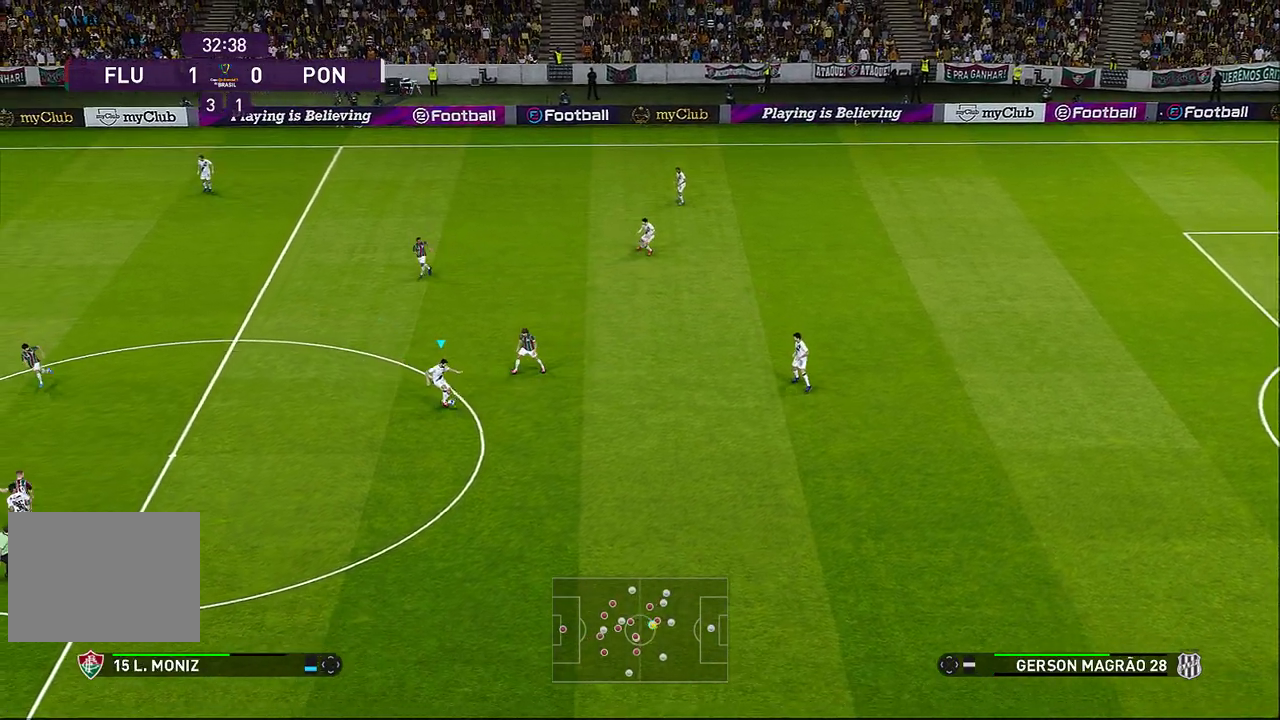
{"buttons": [], "left_stick": "down-left", "events": []}
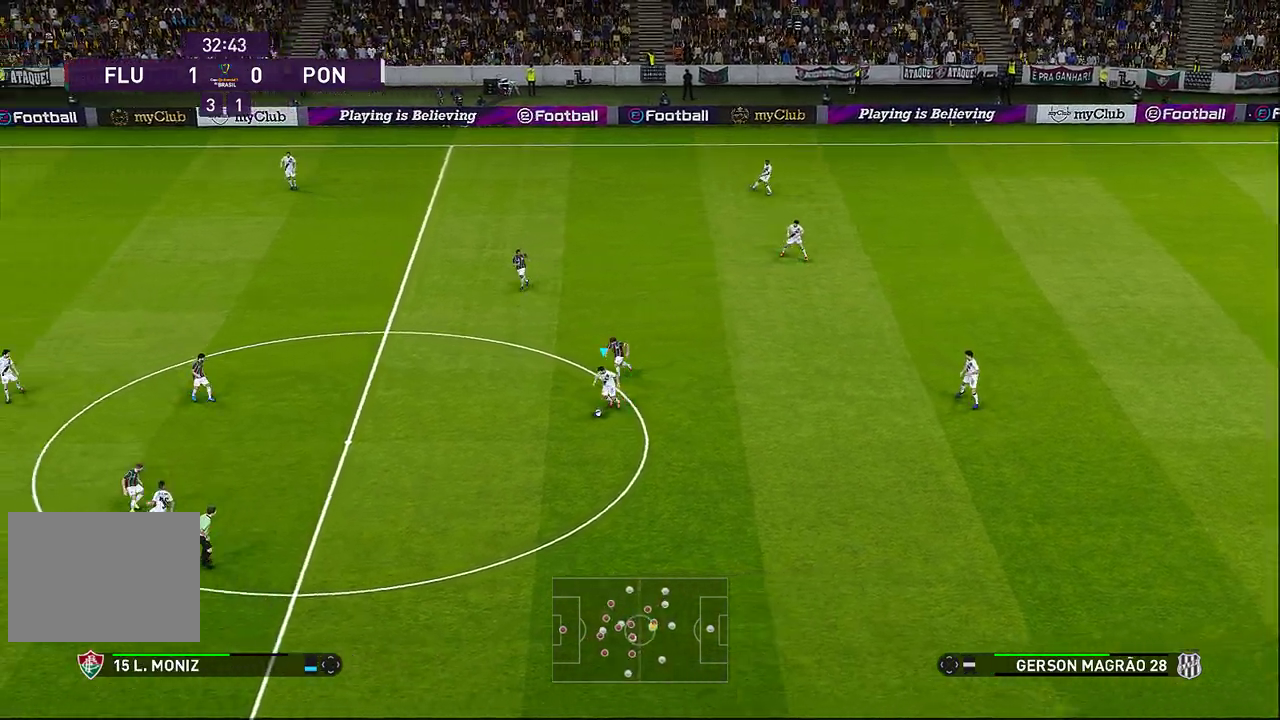
{"buttons": [], "left_stick": "down-left", "events": [[200, "CROSS", "down"], [317, "CROSS", "up"]]}
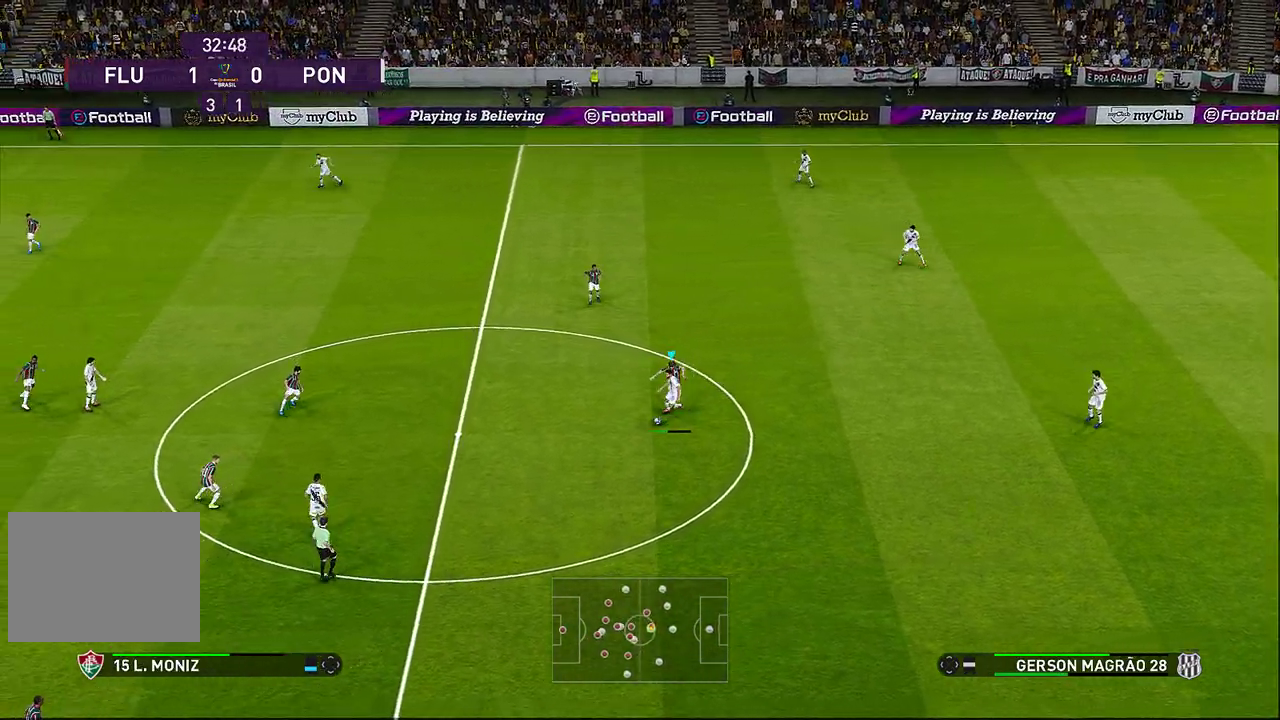
{"buttons": [], "left_stick": "down-left", "events": []}
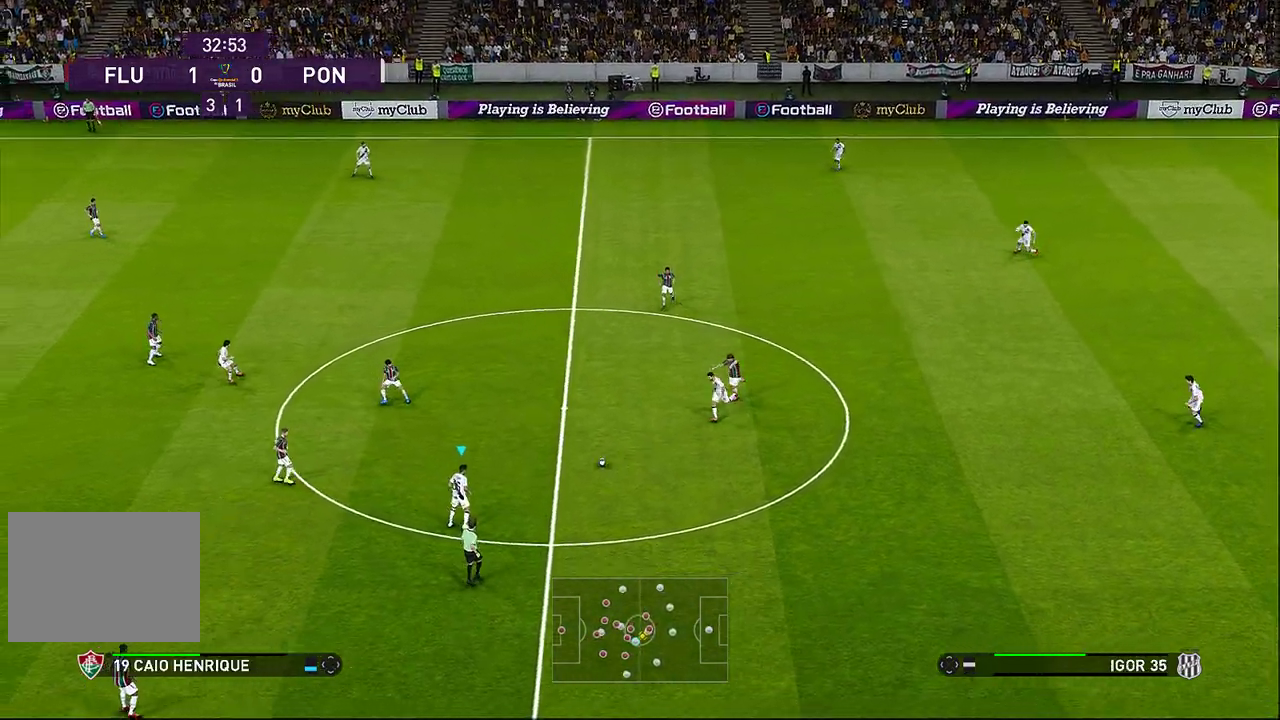
{"buttons": [], "left_stick": "down-left", "events": []}